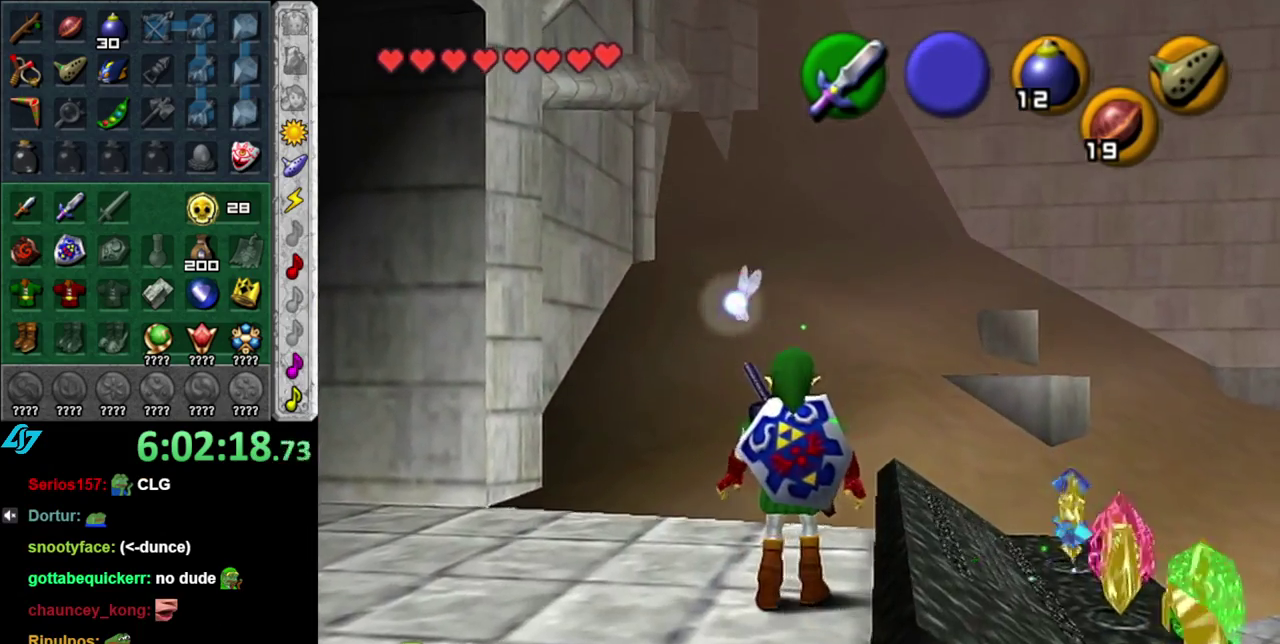
Gameplay with a controller (Nintendo layout); each line is a JSON object with the inputs held at the frame after it. "events" lists button and stick changes between this image and that frame as [ms after this image, input, new state], when the widget could be followed in between. This overlay highlights the sticks when they move; stick clicks (L3 R3) are not distinguishable. Not read: L2 L3 R2 R3 Y.
{"buttons": [], "left_stick": "up", "right_stick": "center", "events": [[433, "left_stick", "up"]]}
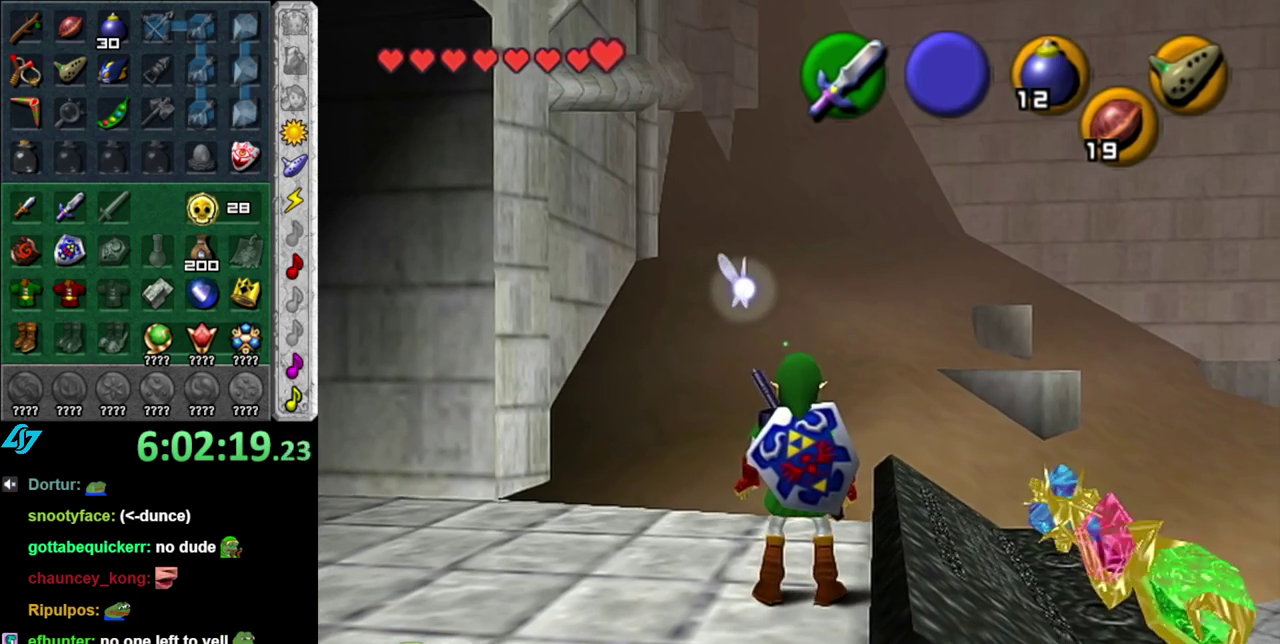
{"buttons": [], "left_stick": "up-right", "right_stick": "center", "events": [[300, "left_stick", "up-right"]]}
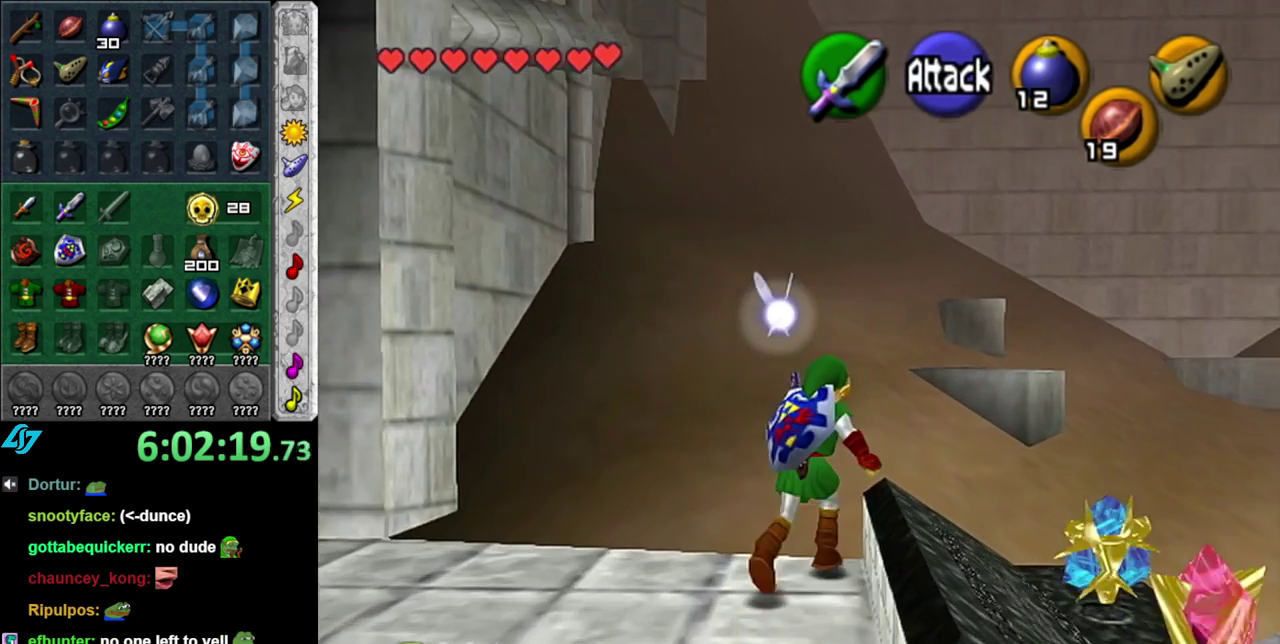
{"buttons": [], "left_stick": "center", "right_stick": "center", "events": [[367, "left_stick", "center"]]}
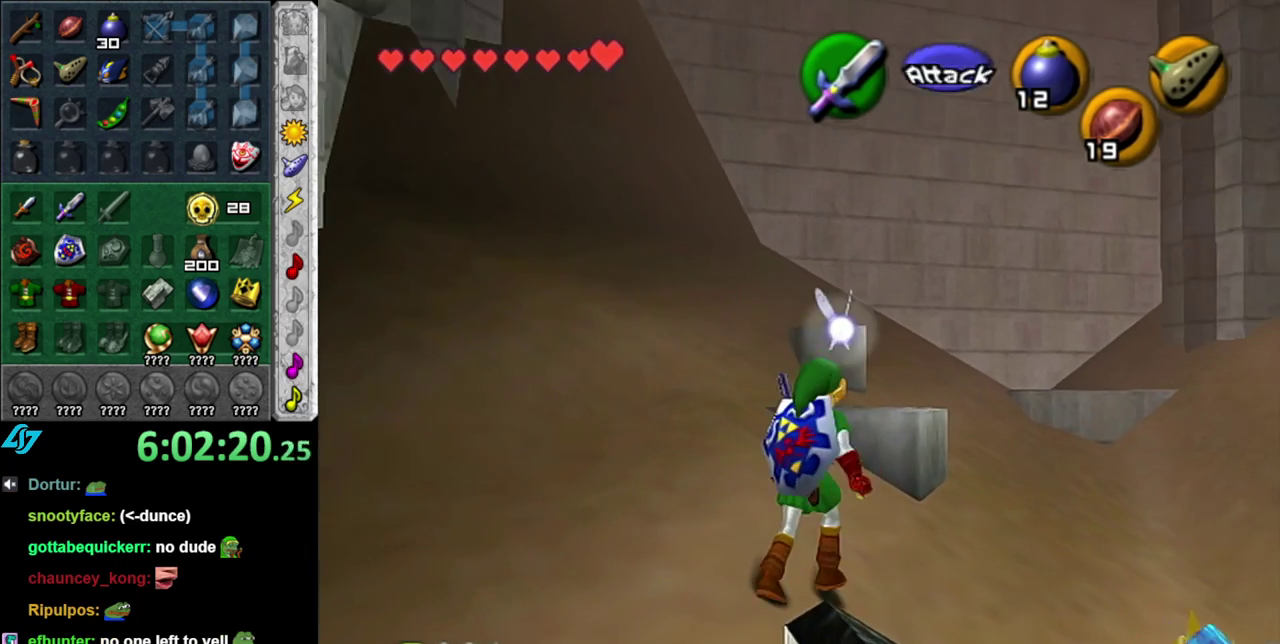
{"buttons": [], "left_stick": "center", "right_stick": "center", "events": []}
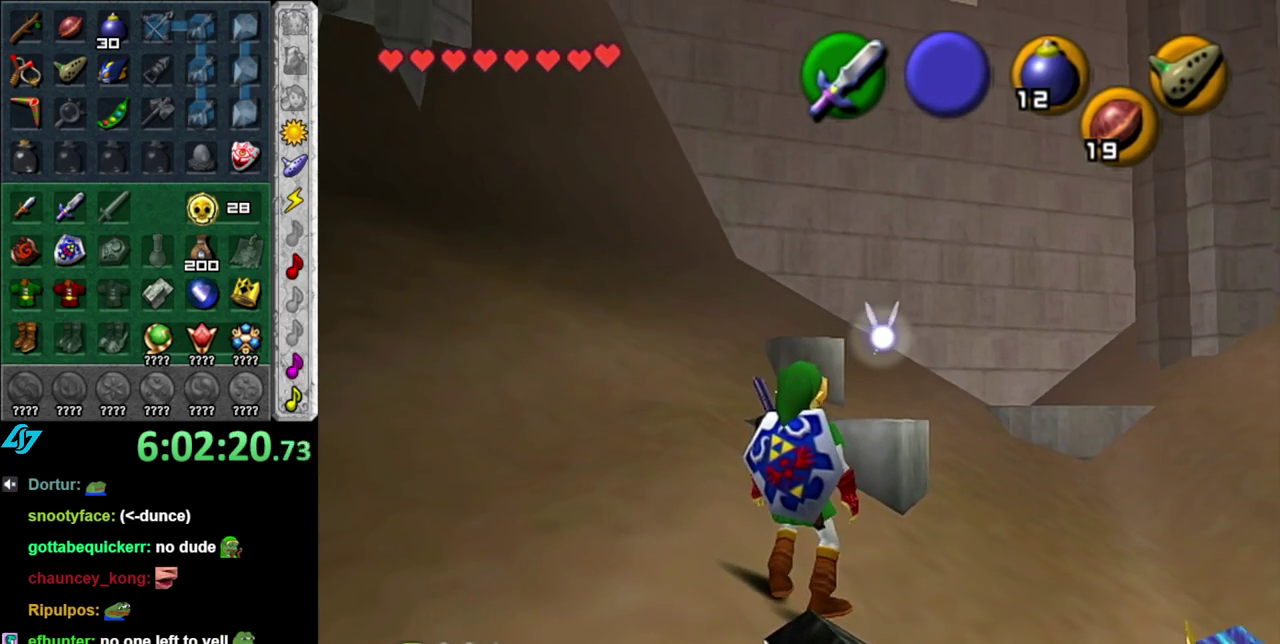
{"buttons": [], "left_stick": "up-right", "right_stick": "center", "events": [[83, "left_stick", "up-right"]]}
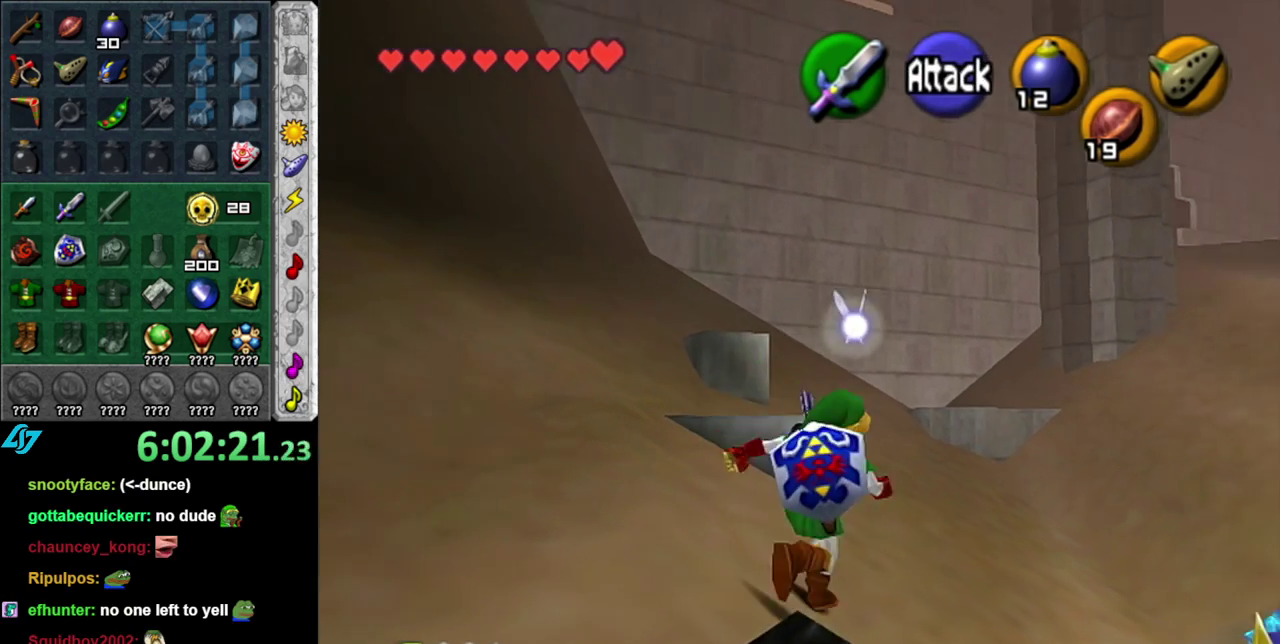
{"buttons": [], "left_stick": "up", "right_stick": "center", "events": [[483, "left_stick", "up"]]}
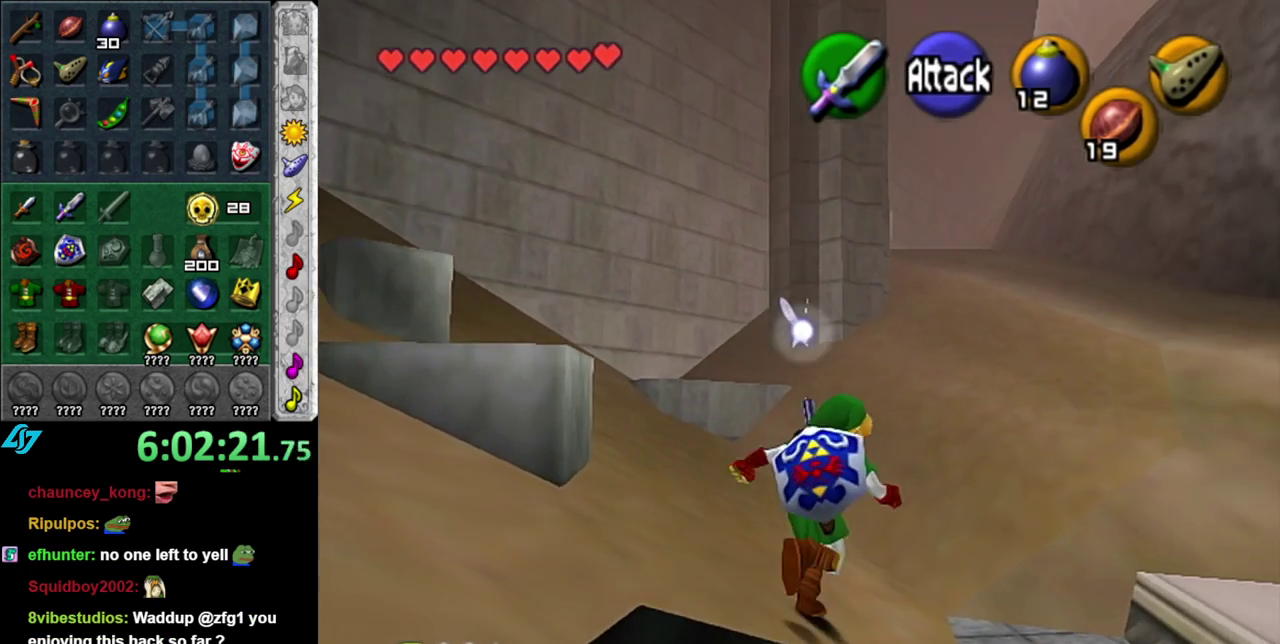
{"buttons": [], "left_stick": "up-right", "right_stick": "center", "events": [[367, "left_stick", "up-right"]]}
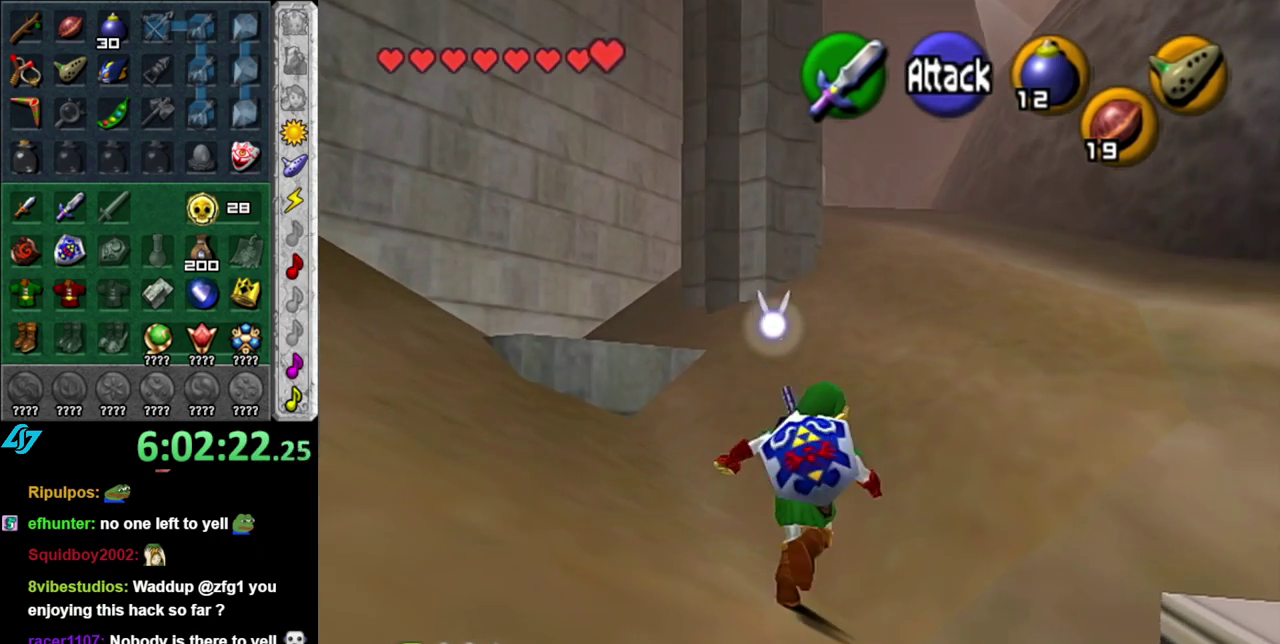
{"buttons": [], "left_stick": "center", "right_stick": "center", "events": [[117, "left_stick", "up"], [333, "left_stick", "center"]]}
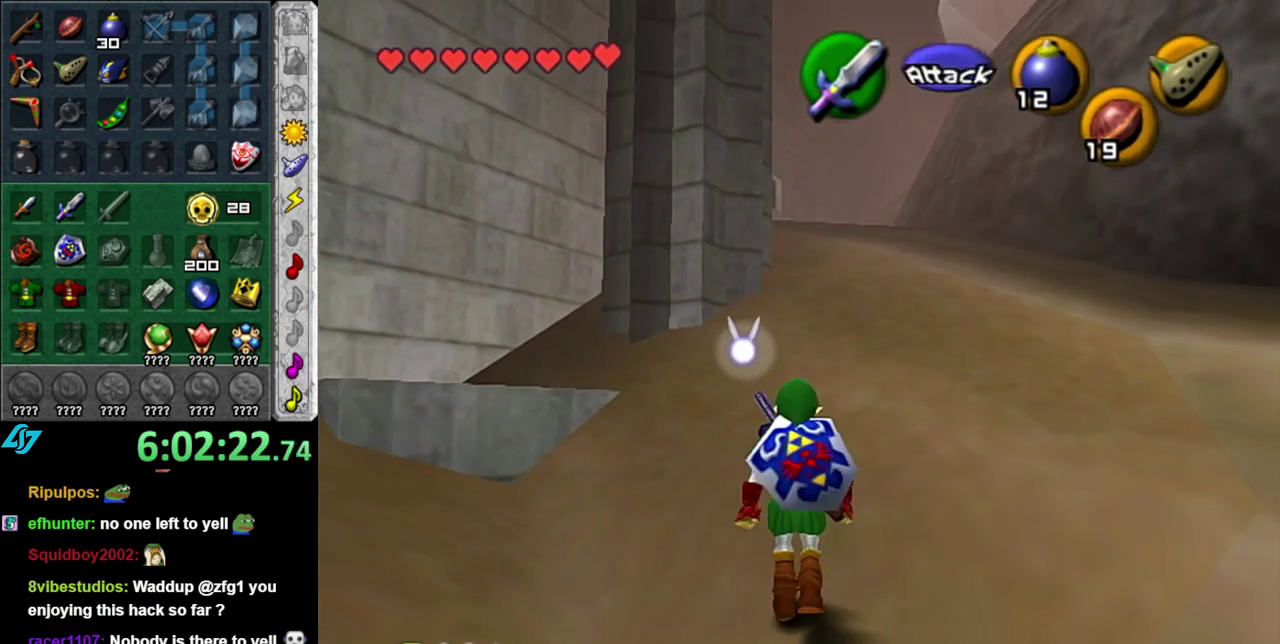
{"buttons": [], "left_stick": "center", "right_stick": "center", "events": []}
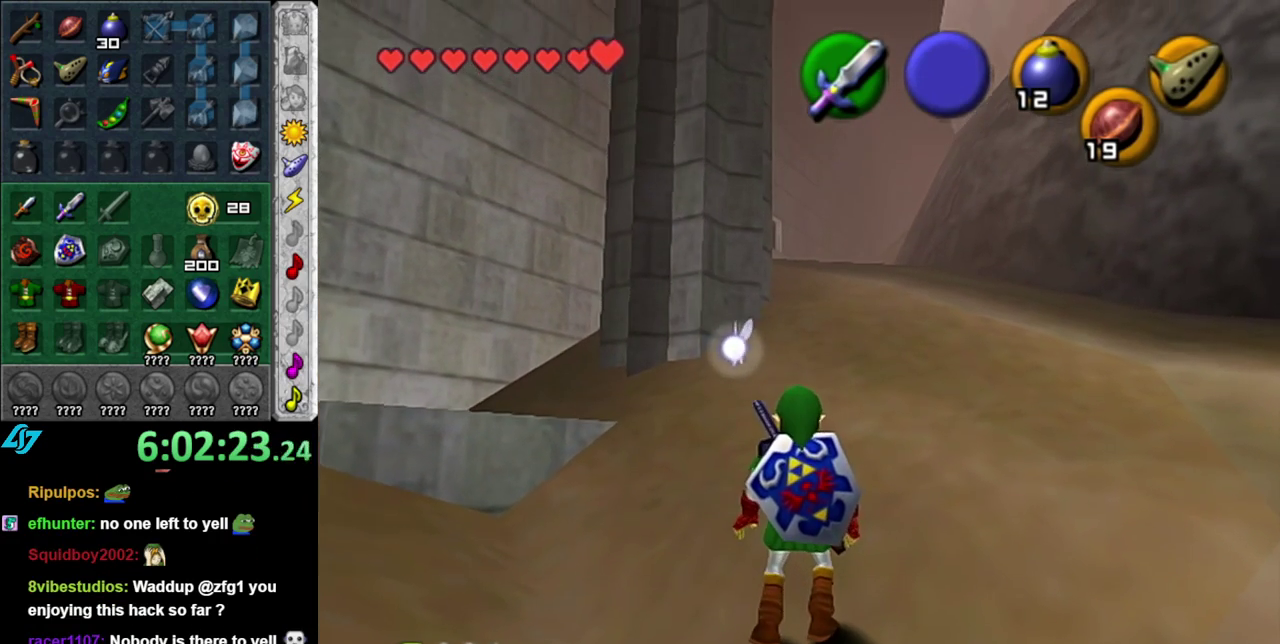
{"buttons": [], "left_stick": "up", "right_stick": "center", "events": [[483, "left_stick", "up"]]}
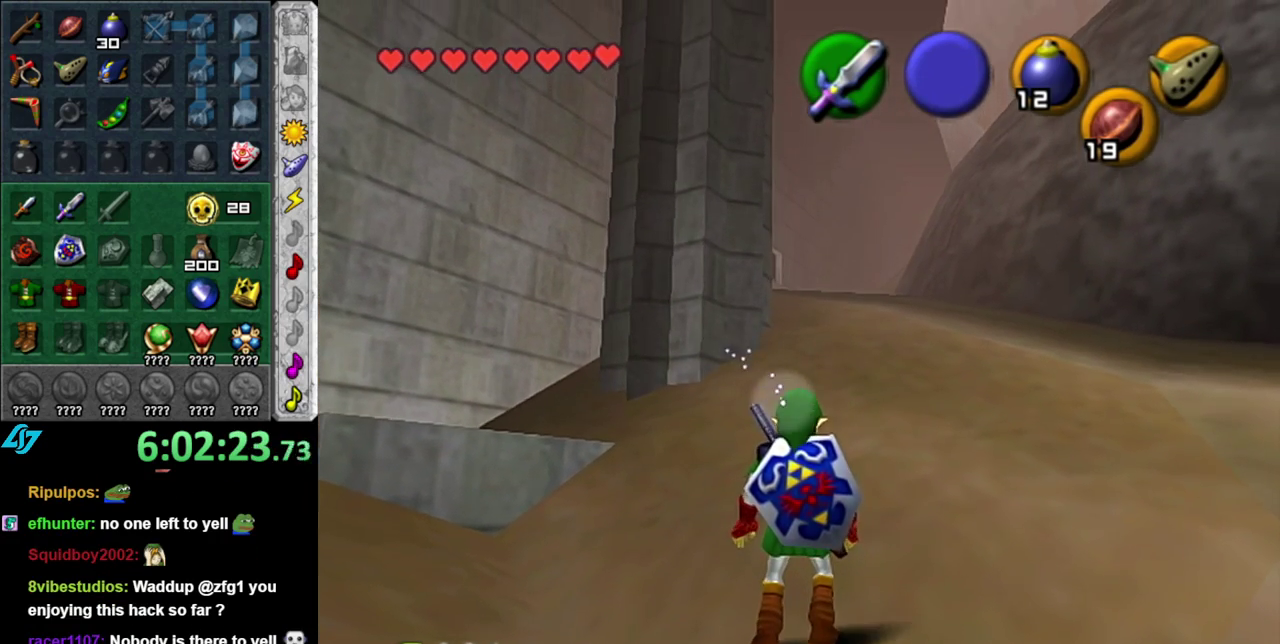
{"buttons": [], "left_stick": "up", "right_stick": "center", "events": [[183, "left_stick", "up-right"], [433, "left_stick", "up"]]}
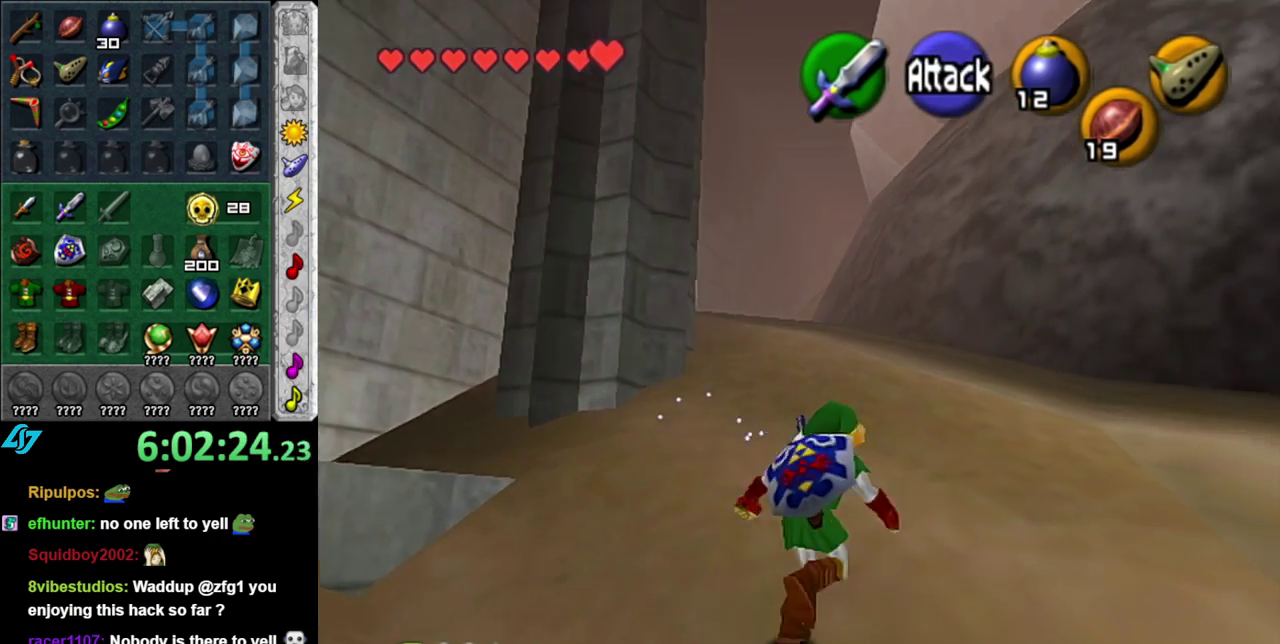
{"buttons": [], "left_stick": "center", "right_stick": "center", "events": [[117, "left_stick", "center"]]}
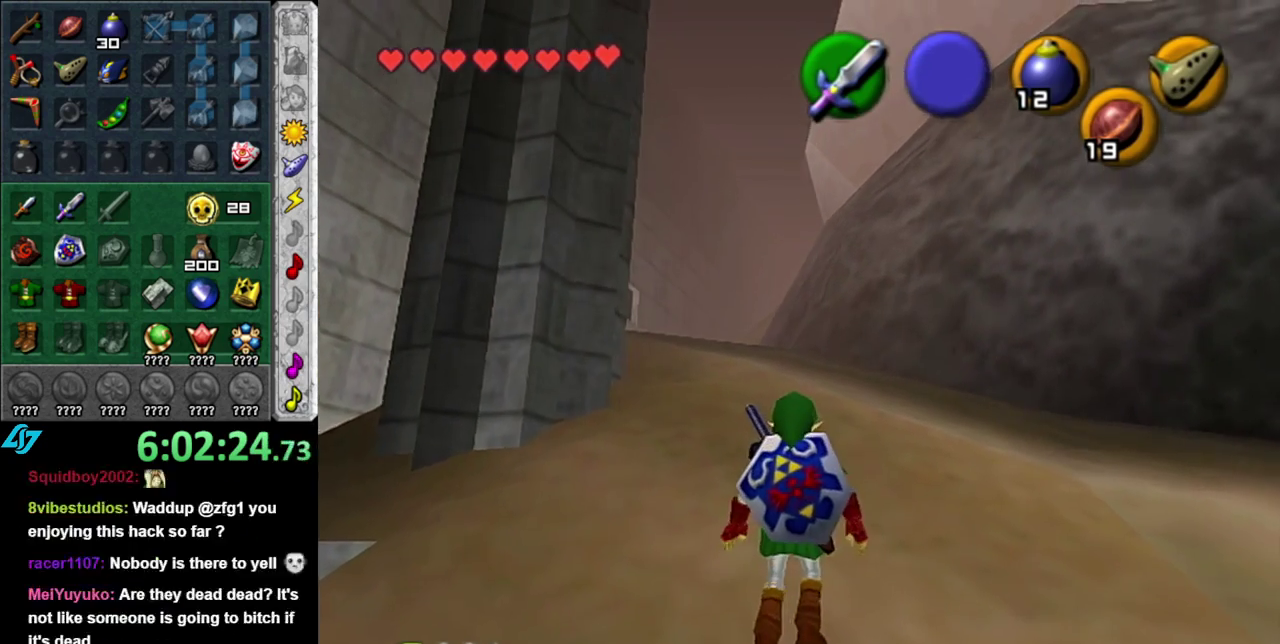
{"buttons": [], "left_stick": "center", "right_stick": "center", "events": [[50, "left_stick", "up"], [433, "left_stick", "center"]]}
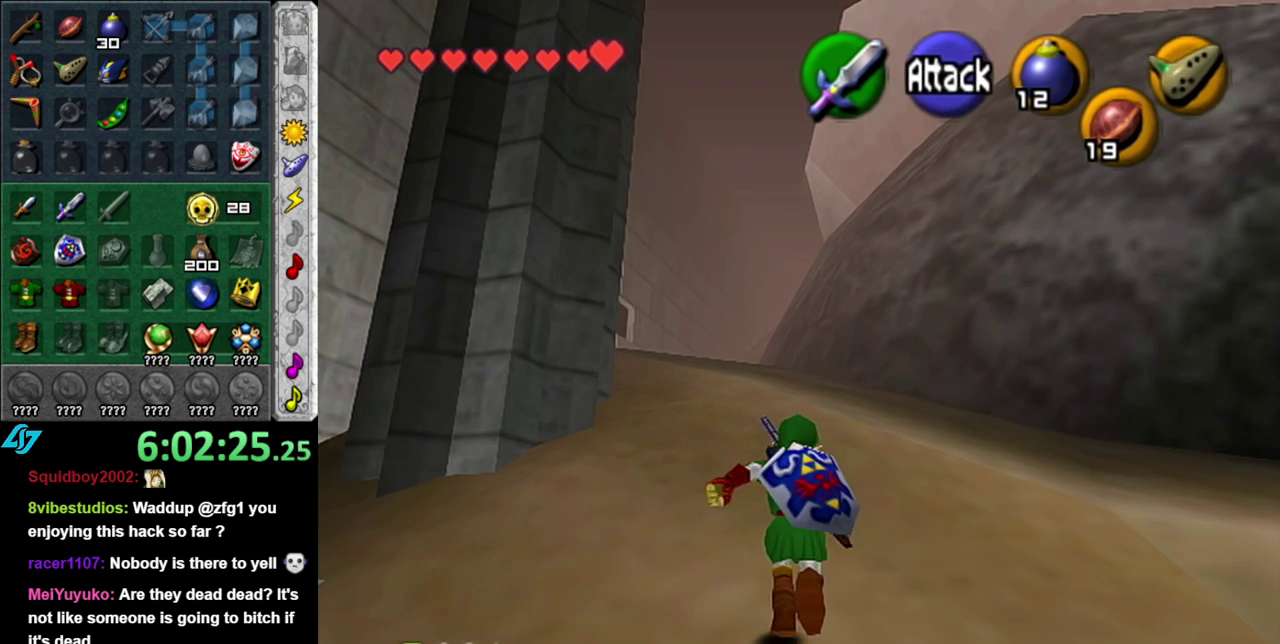
{"buttons": [], "left_stick": "center", "right_stick": "center", "events": []}
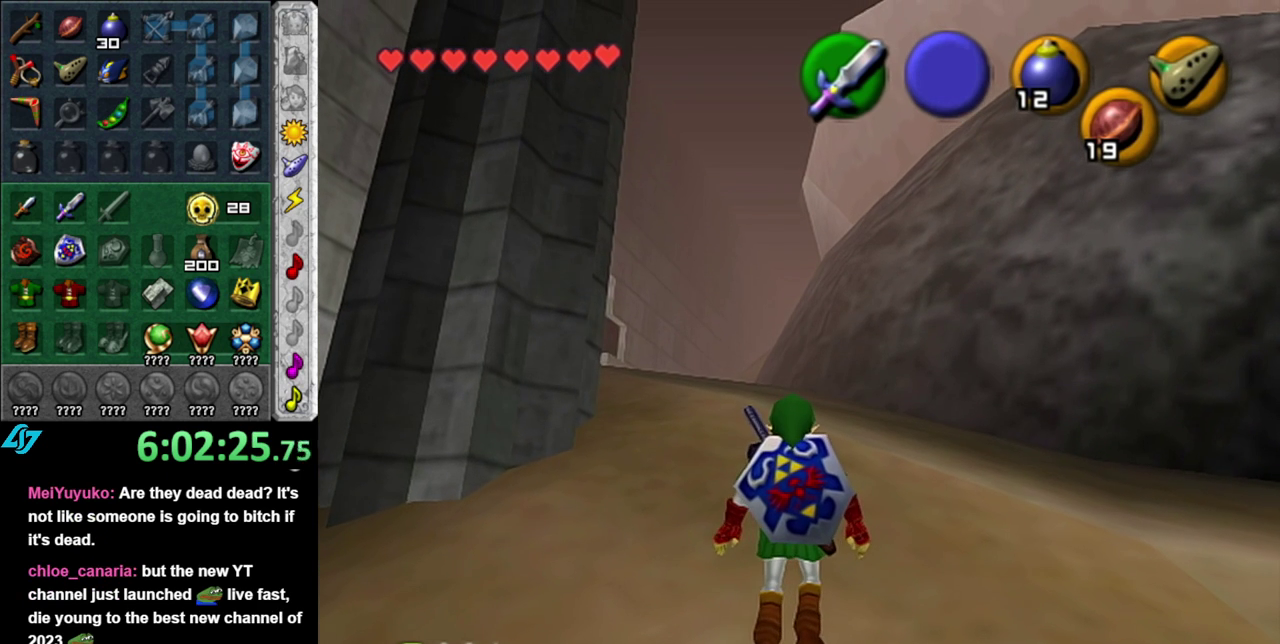
{"buttons": [], "left_stick": "center", "right_stick": "center", "events": []}
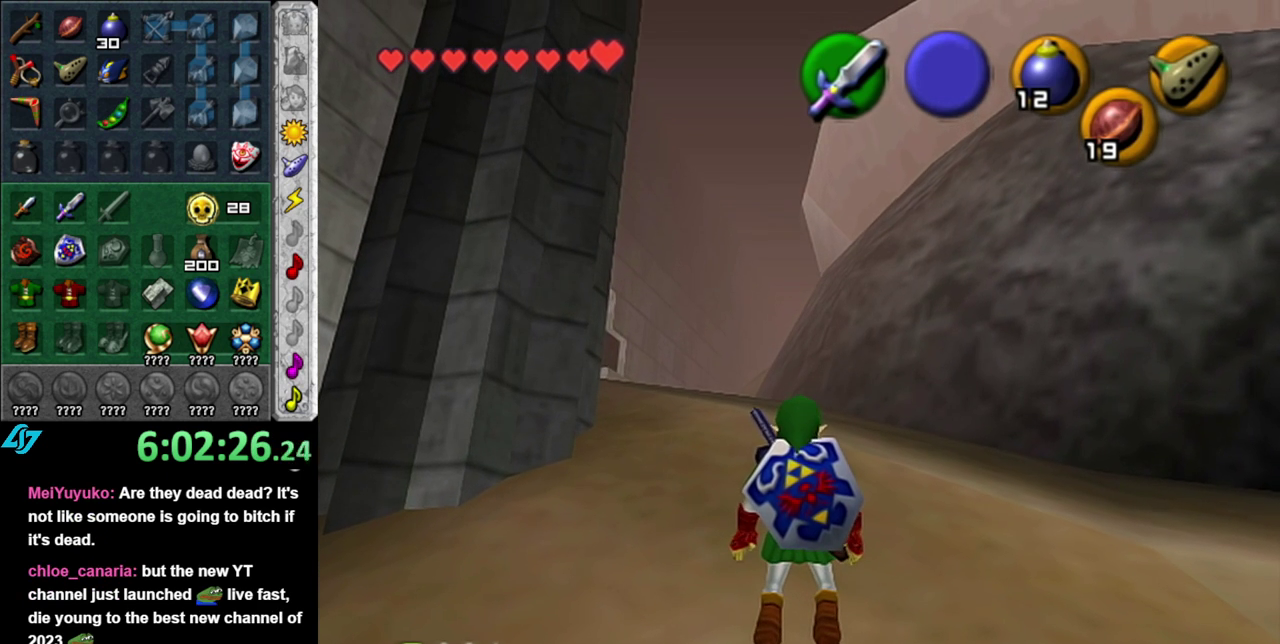
{"buttons": [], "left_stick": "center", "right_stick": "center", "events": []}
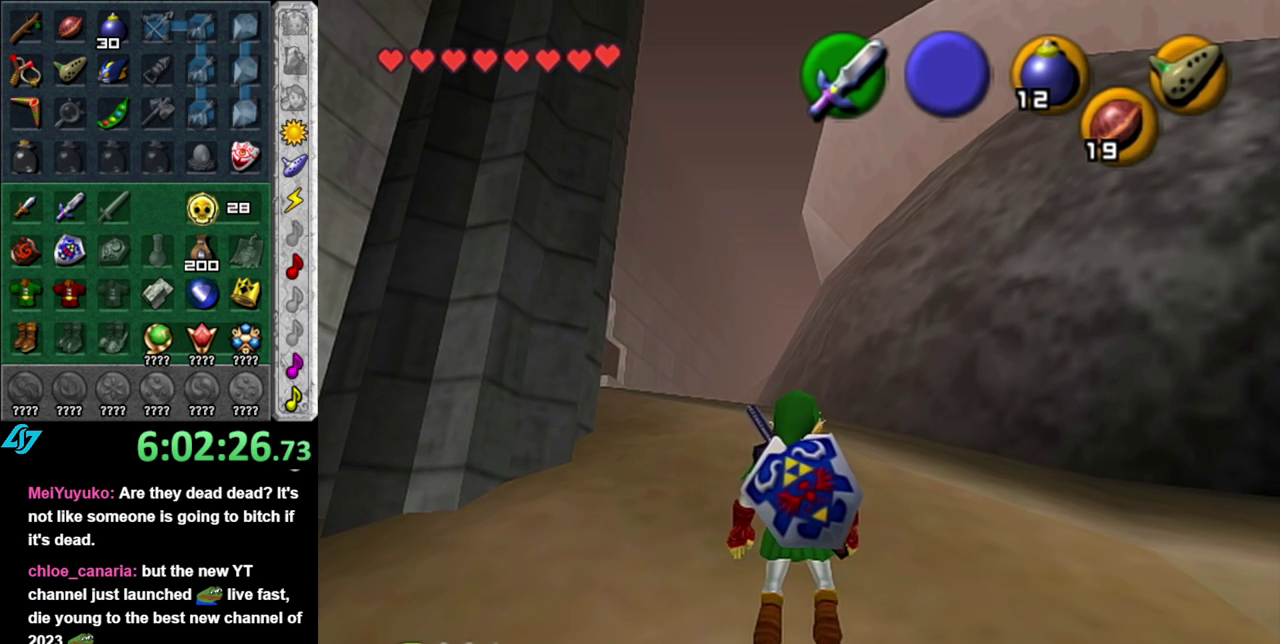
{"buttons": [], "left_stick": "center", "right_stick": "center", "events": []}
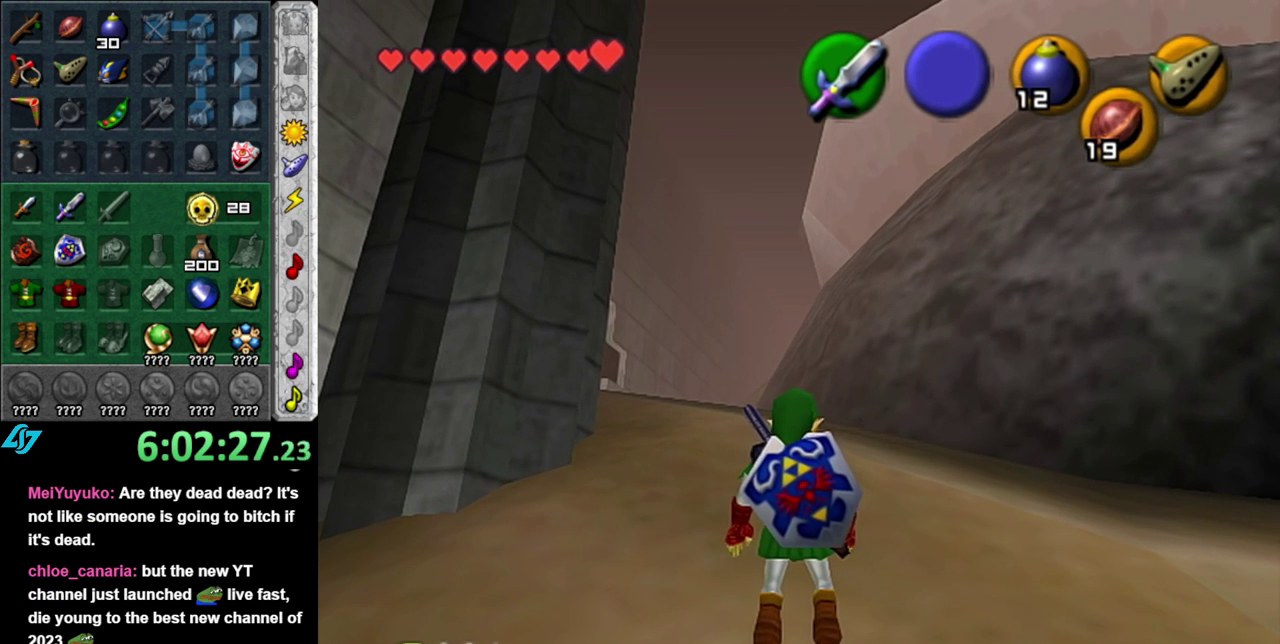
{"buttons": [], "left_stick": "up", "right_stick": "center", "events": [[450, "left_stick", "up"]]}
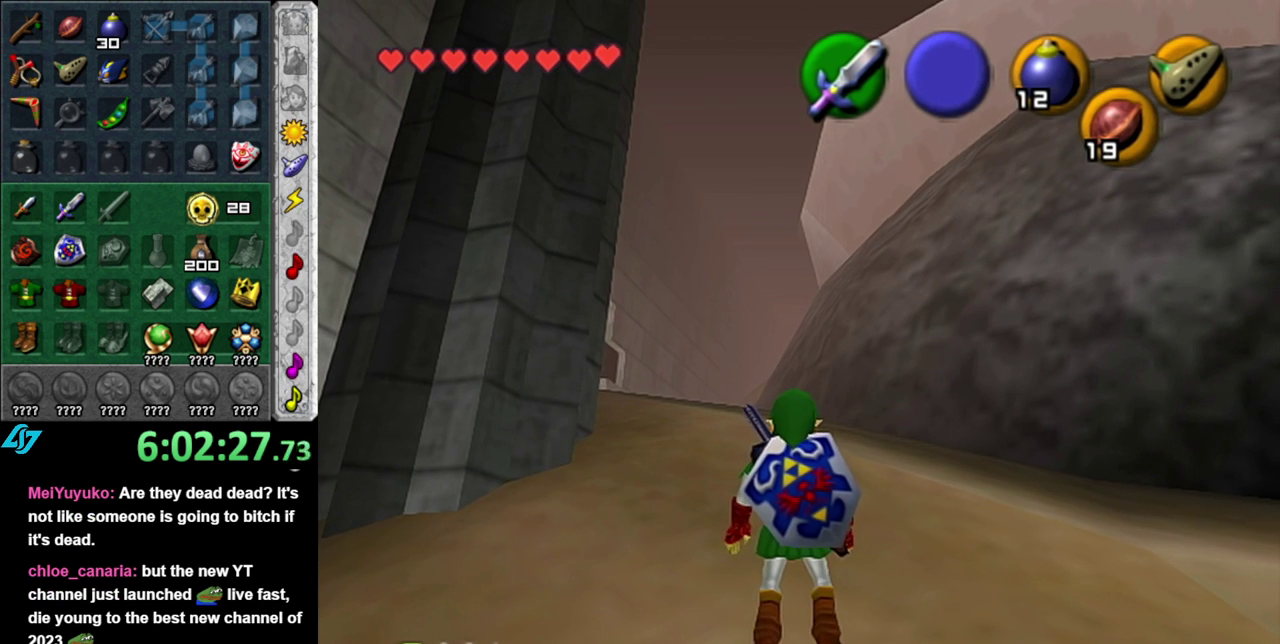
{"buttons": [], "left_stick": "up", "right_stick": "center", "events": []}
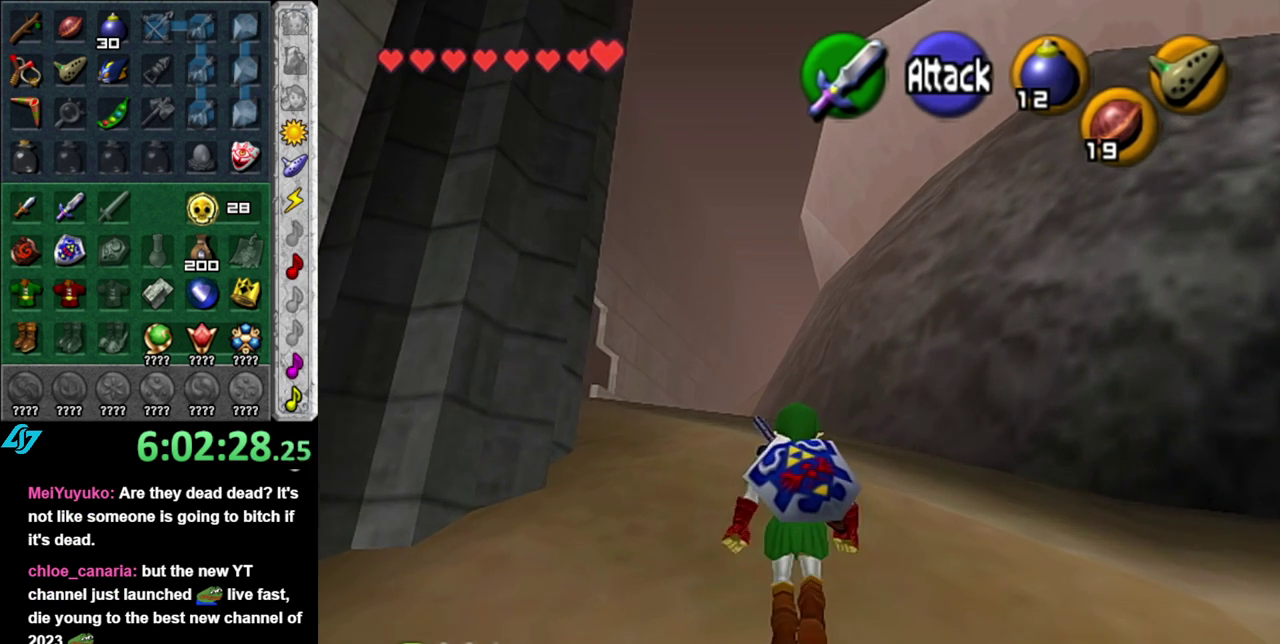
{"buttons": [], "left_stick": "up", "right_stick": "center", "events": []}
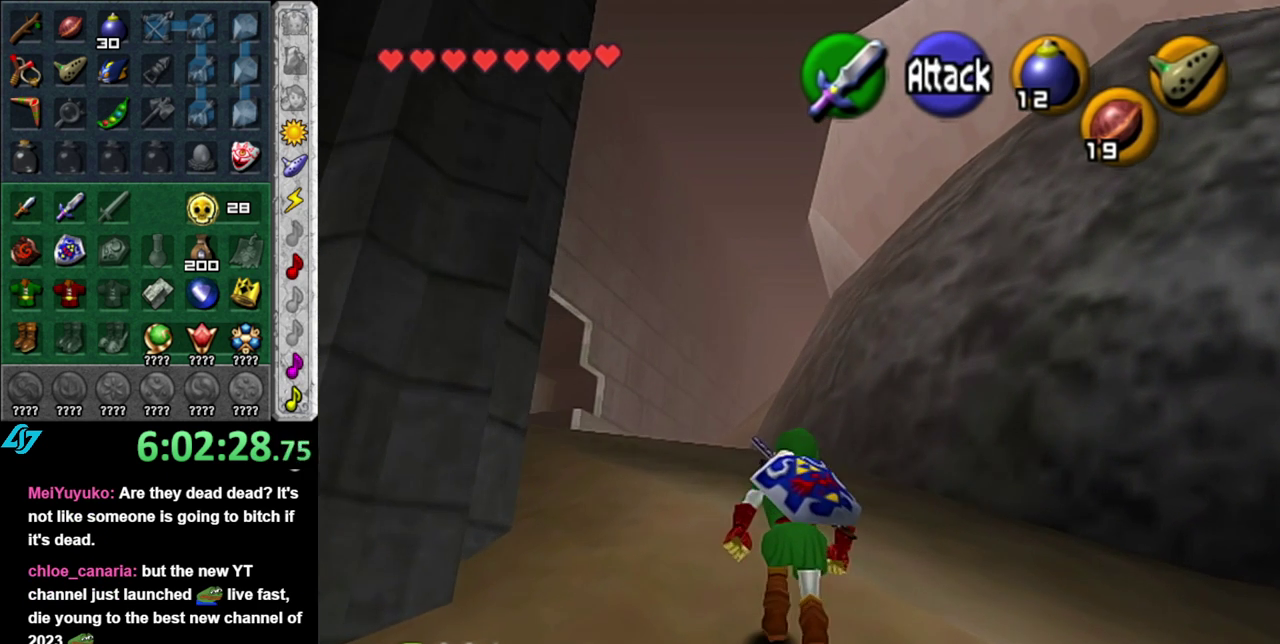
{"buttons": [], "left_stick": "center", "right_stick": "center", "events": [[367, "left_stick", "center"]]}
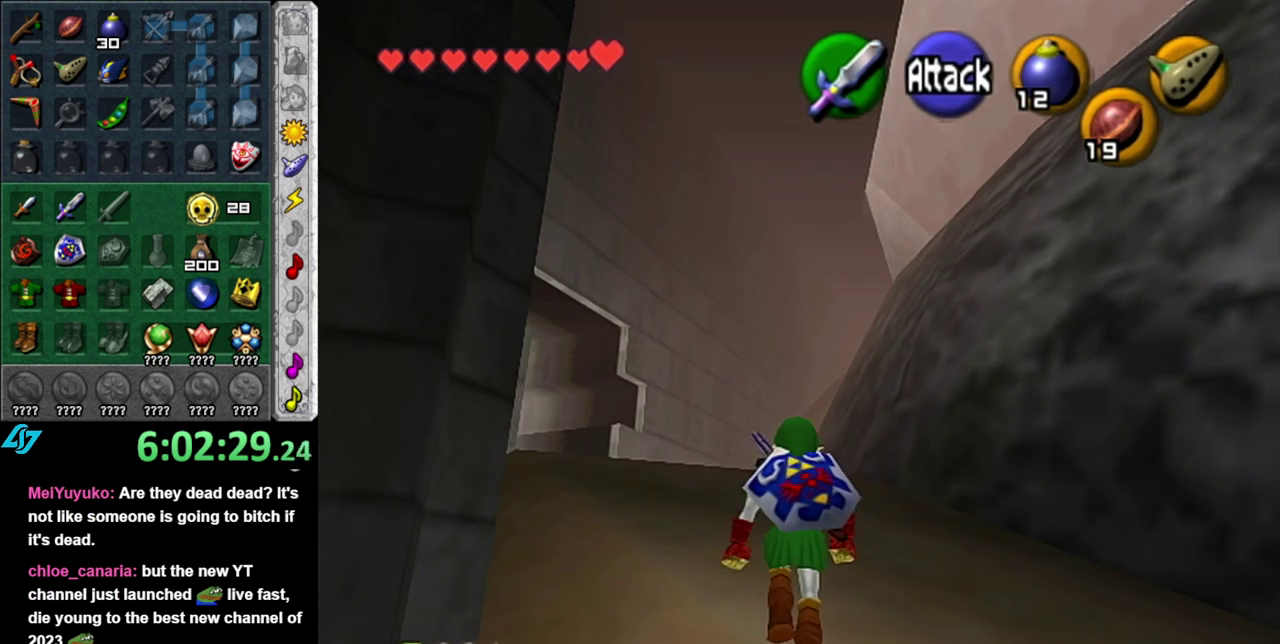
{"buttons": [], "left_stick": "up-left", "right_stick": "center", "events": [[300, "left_stick", "up"], [483, "left_stick", "up-left"]]}
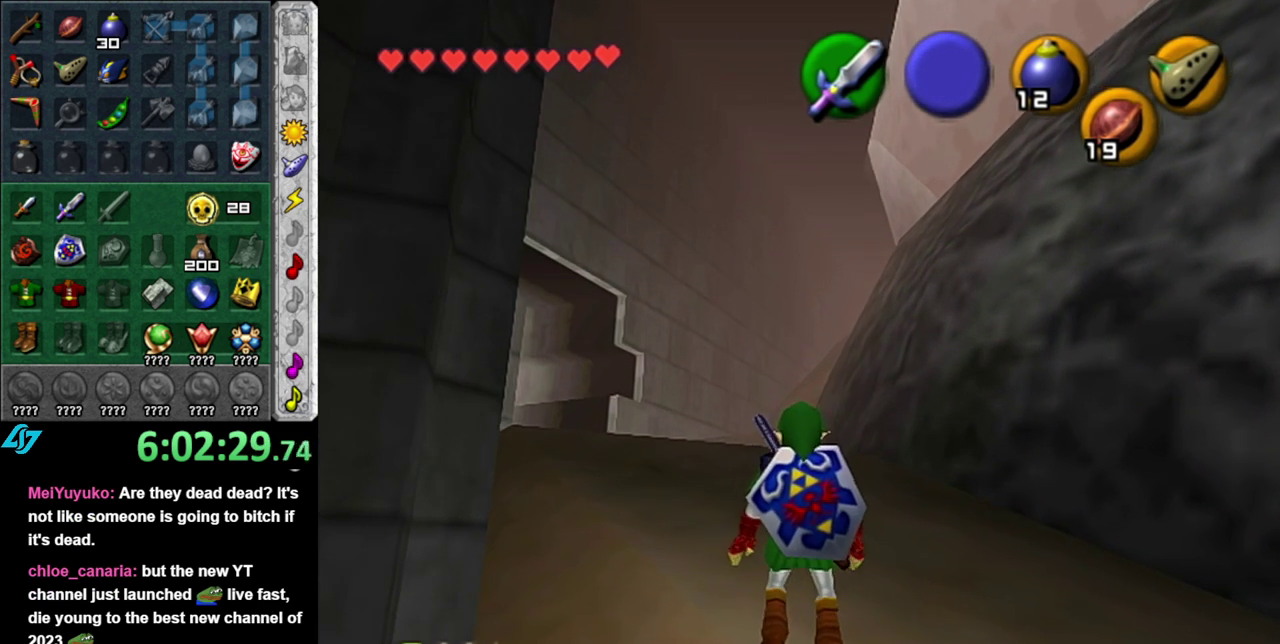
{"buttons": [], "left_stick": "up", "right_stick": "center", "events": [[367, "left_stick", "up"]]}
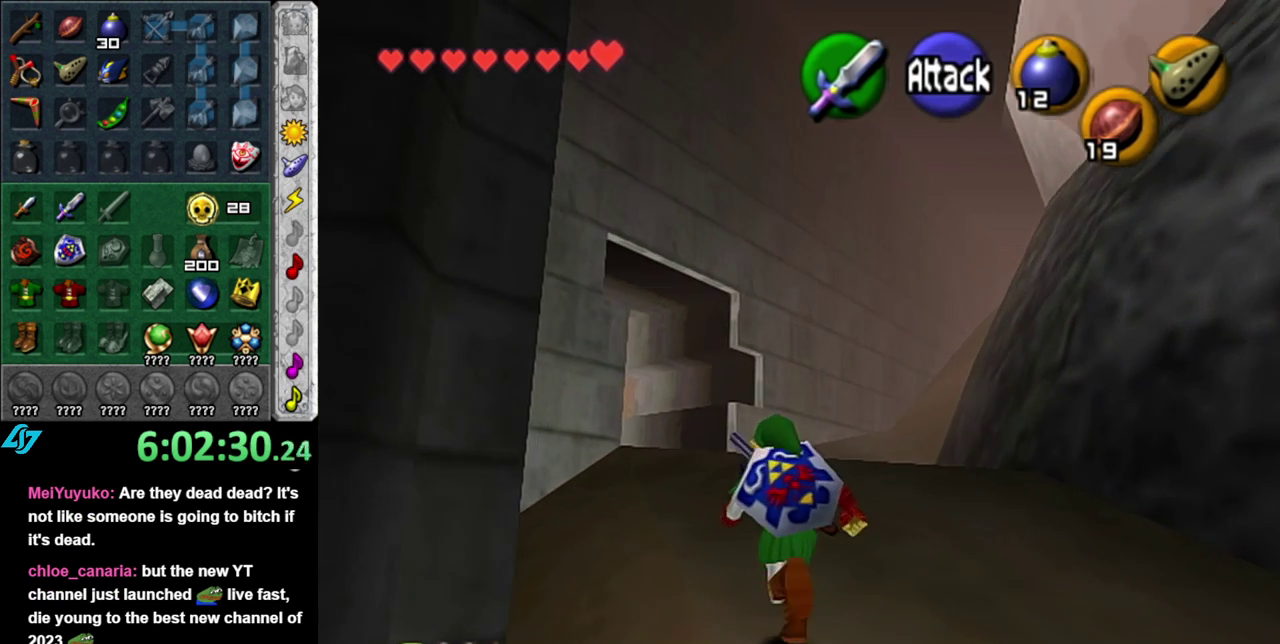
{"buttons": [], "left_stick": "up", "right_stick": "center", "events": []}
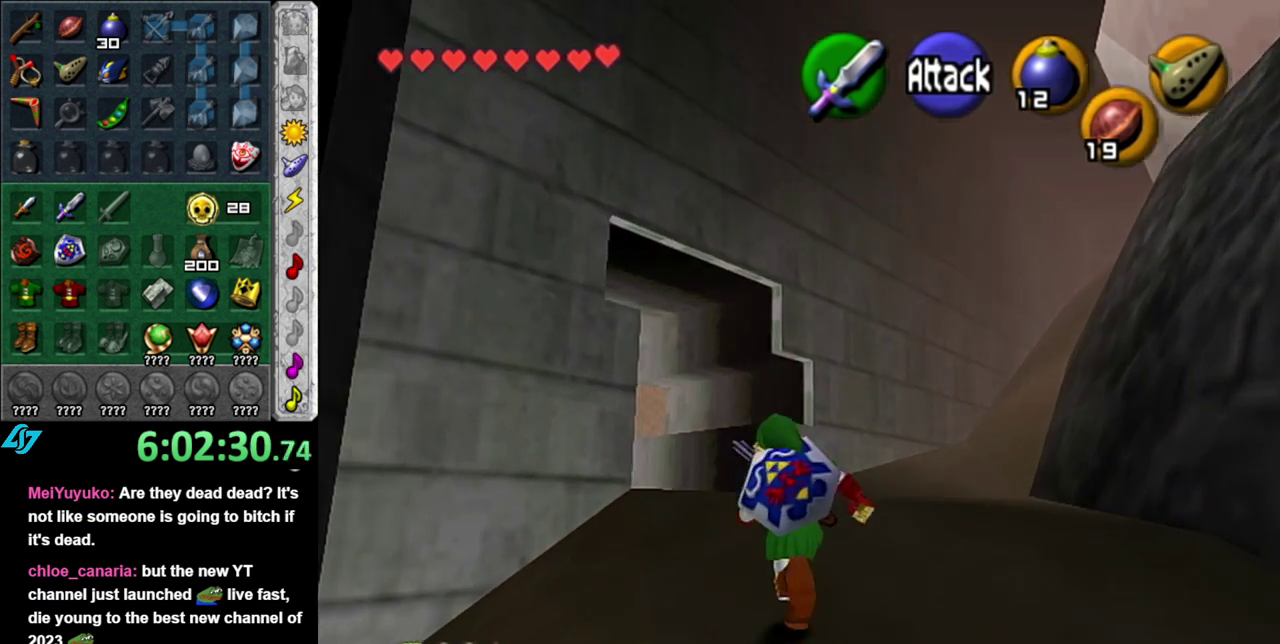
{"buttons": [], "left_stick": "up", "right_stick": "center", "events": [[200, "A", "down"], [400, "A", "up"]]}
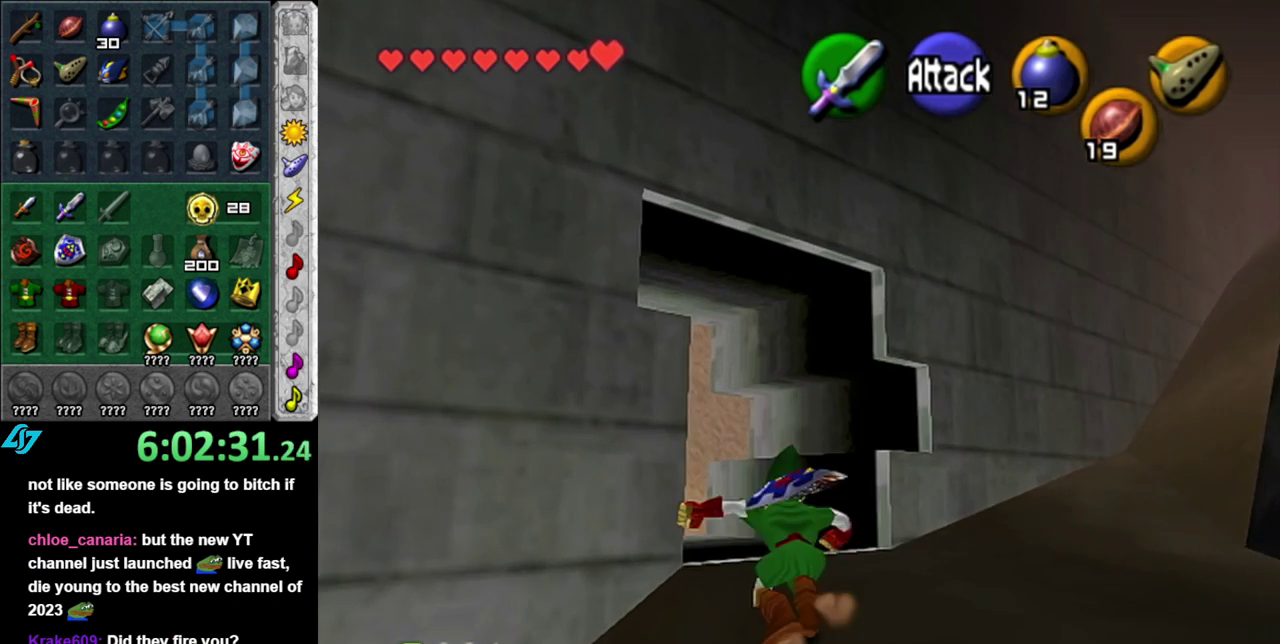
{"buttons": [], "left_stick": "up", "right_stick": "center", "events": []}
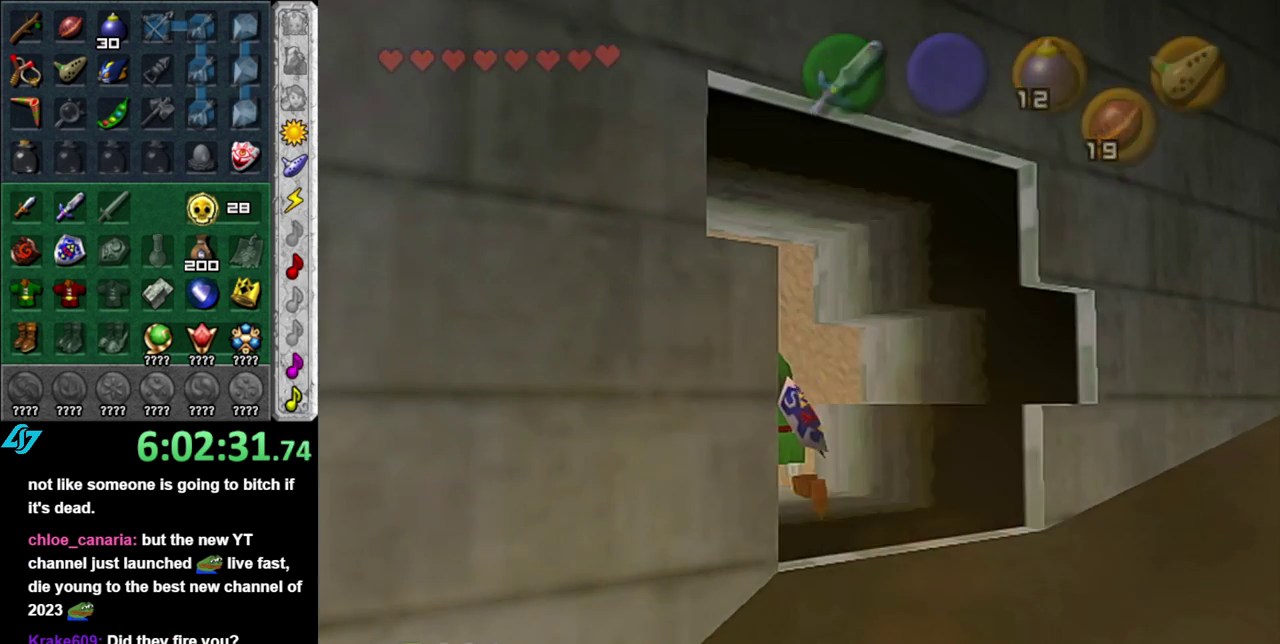
{"buttons": [], "left_stick": "center", "right_stick": "center", "events": [[117, "left_stick", "center"]]}